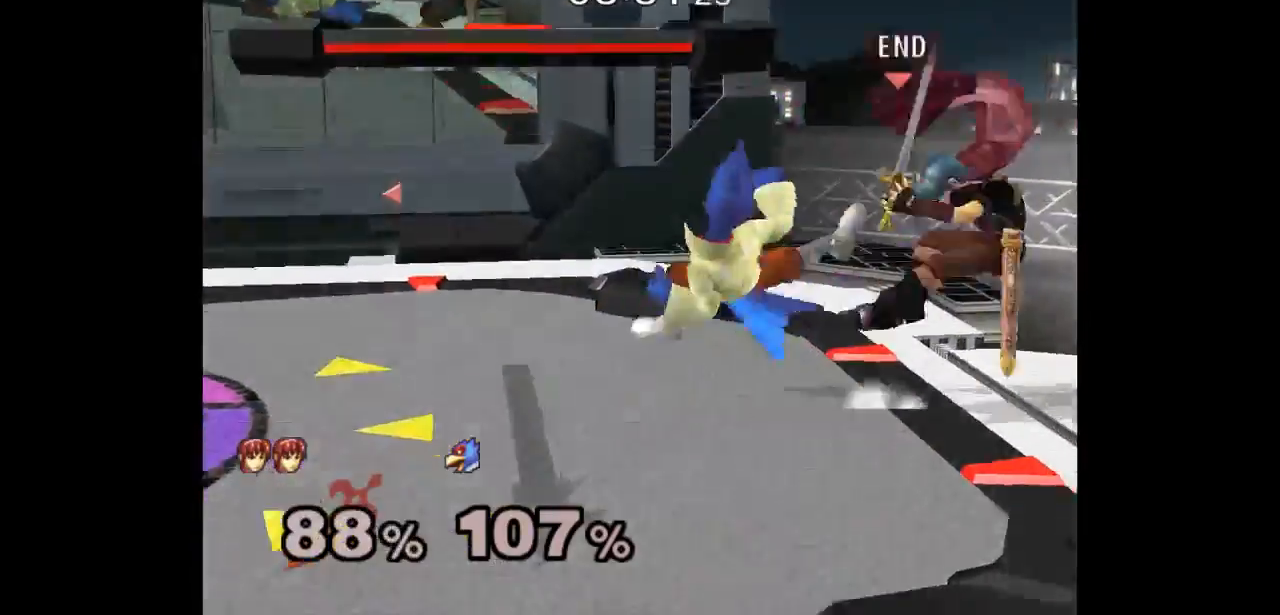
Gameplay with a controller (Nintendo layout); each line is a JSON object with the inputs held at the frame after it (dt_ms = milliseconds from this image to that frame). "events" lists button and stick changes between this image and that frame as [ms after this image, input, new state], when the widget could be followed in between. Not read: L3 R3.
{"dt_ms": 500, "buttons": [], "left_stick": "left", "right_stick": "center", "events": [[250, "L1", "up"], [267, "L1", "down"], [267, "left_stick", "left"], [283, "L1", "up"]]}
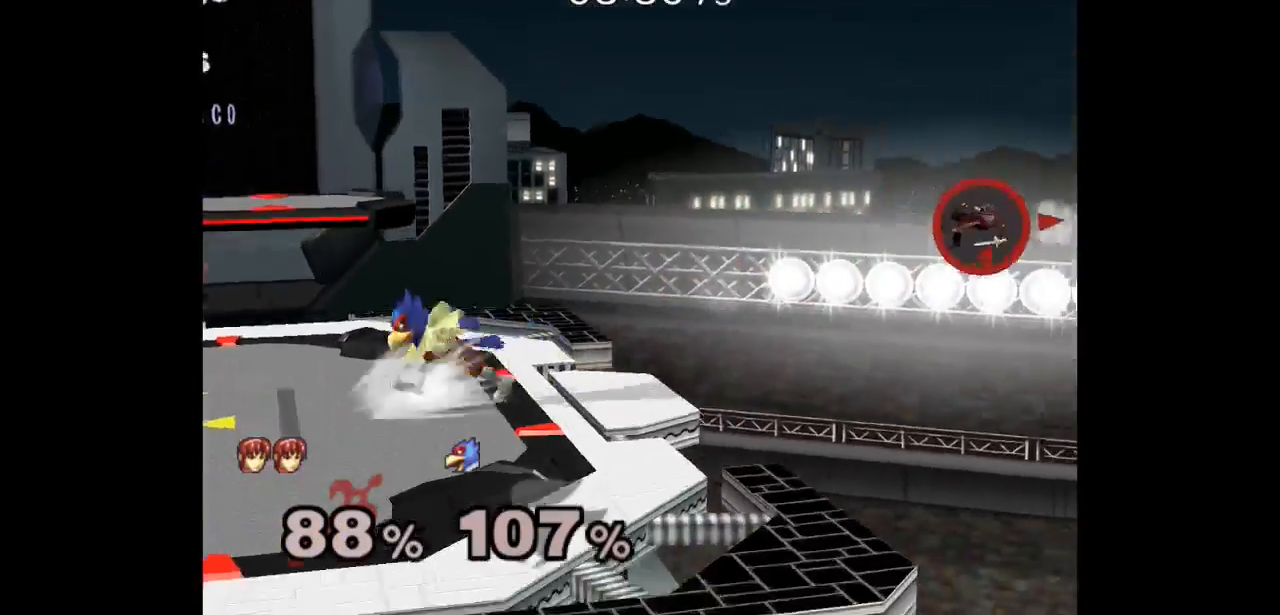
{"dt_ms": 500, "buttons": [], "left_stick": "left", "right_stick": "center", "events": []}
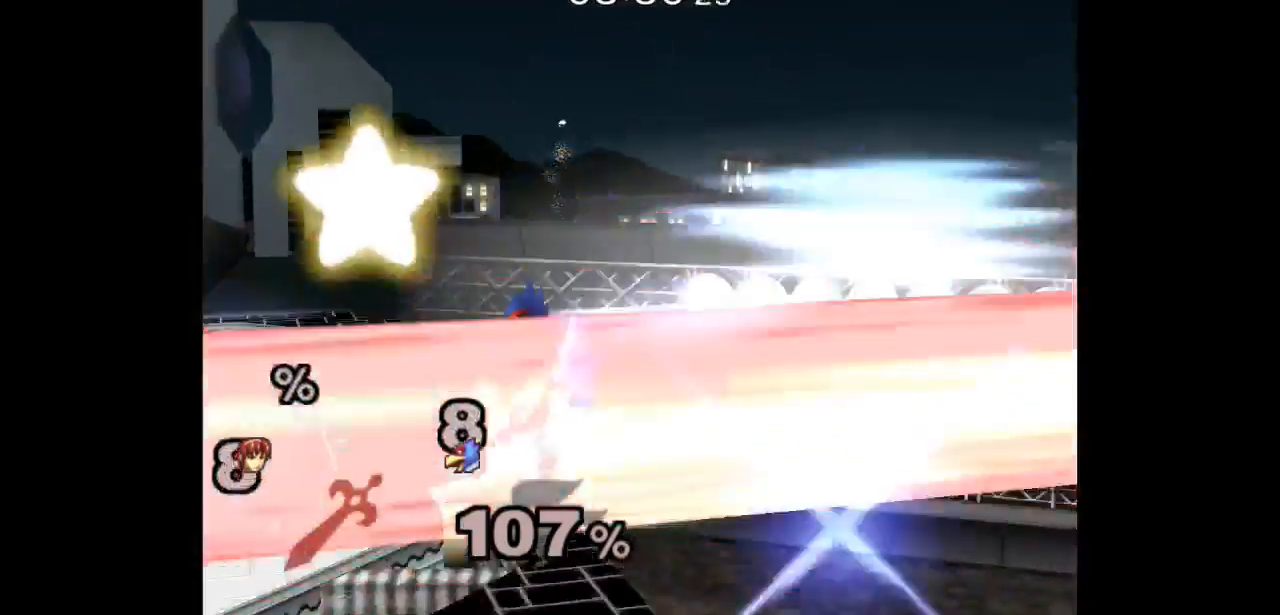
{"dt_ms": 500, "buttons": [], "left_stick": "center", "right_stick": "center", "events": [[150, "left_stick", "center"]]}
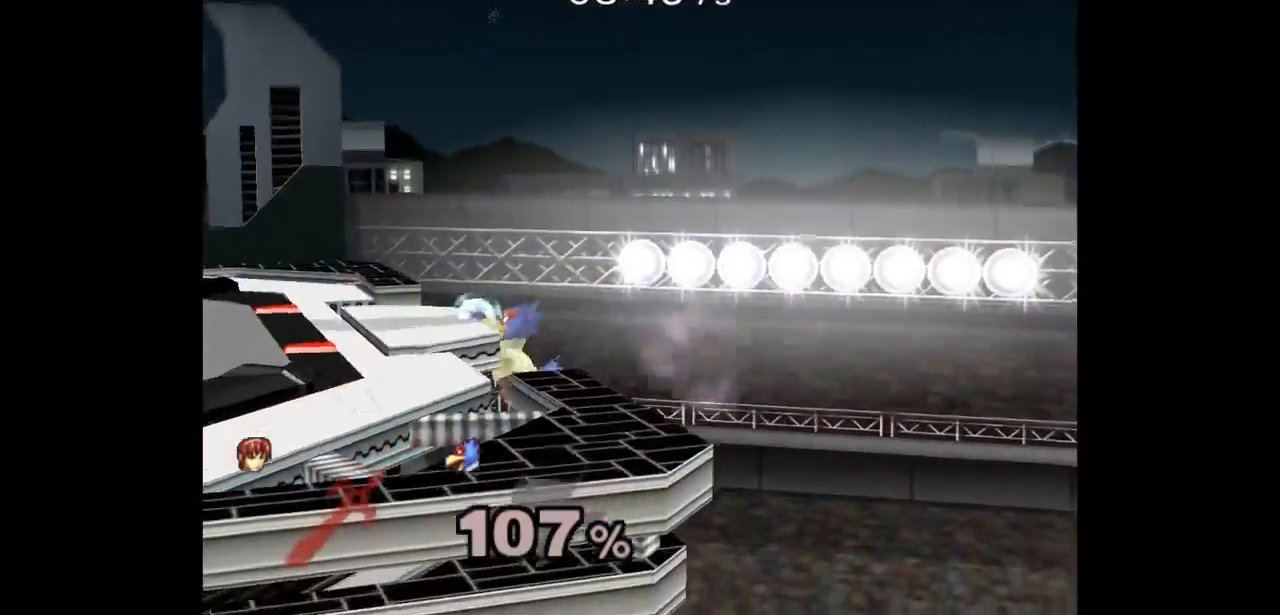
{"dt_ms": 500, "buttons": [], "left_stick": "center", "right_stick": "center", "events": []}
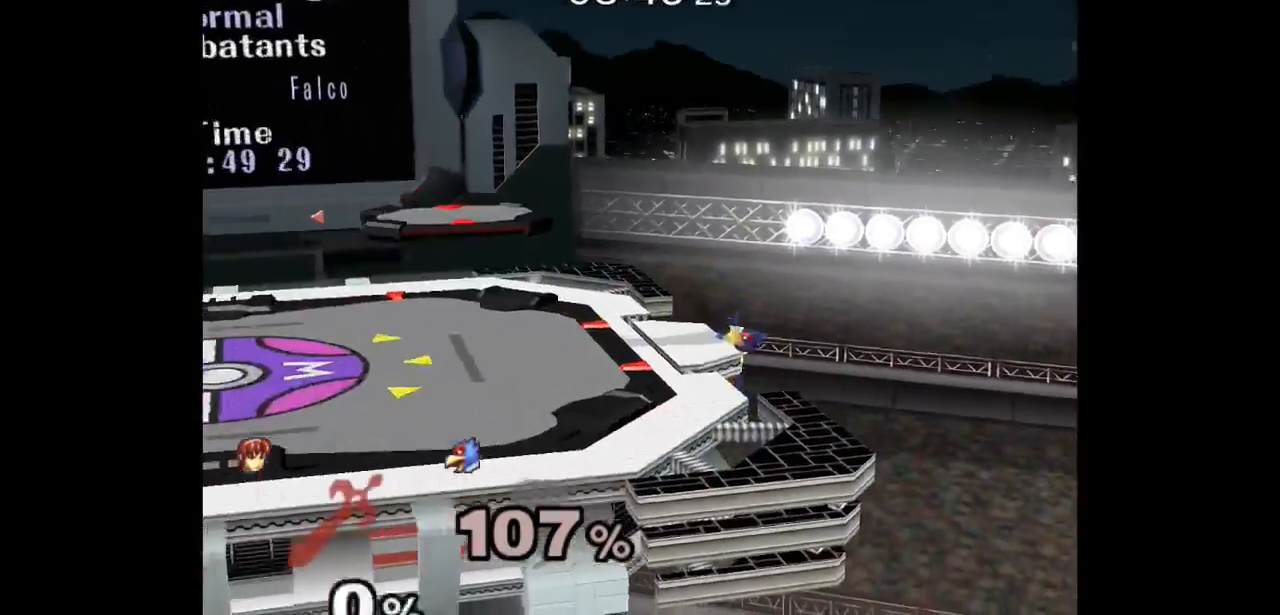
{"dt_ms": 500, "buttons": [], "left_stick": "center", "right_stick": "center", "events": []}
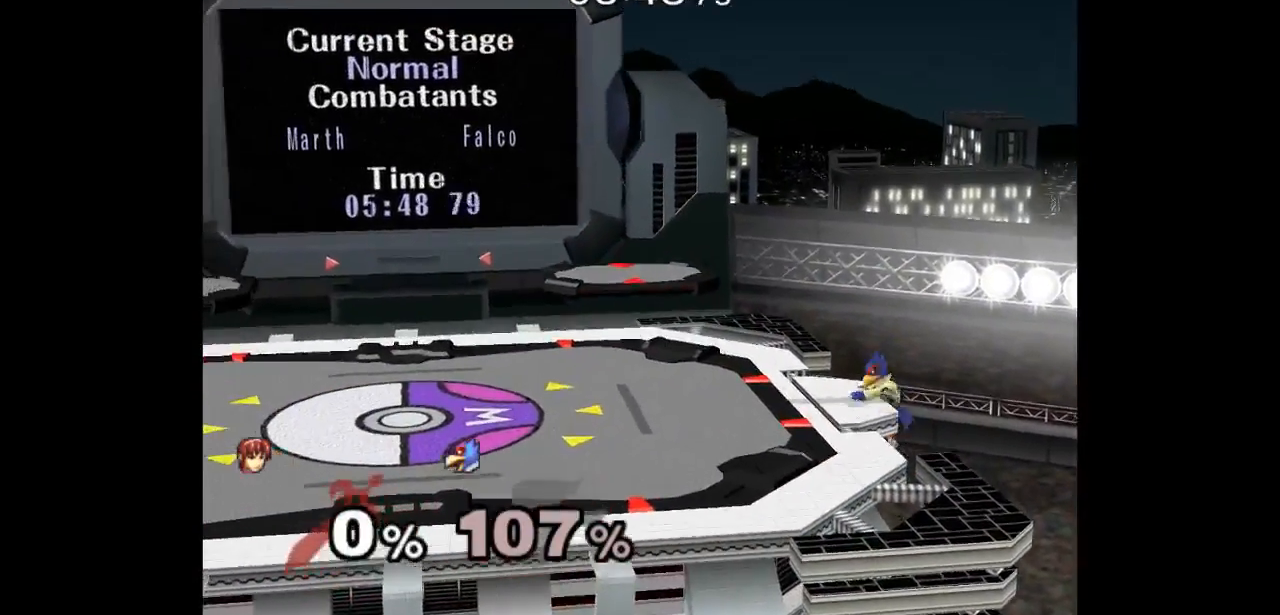
{"dt_ms": 500, "buttons": [], "left_stick": "down", "right_stick": "center", "events": [[500, "left_stick", "down"]]}
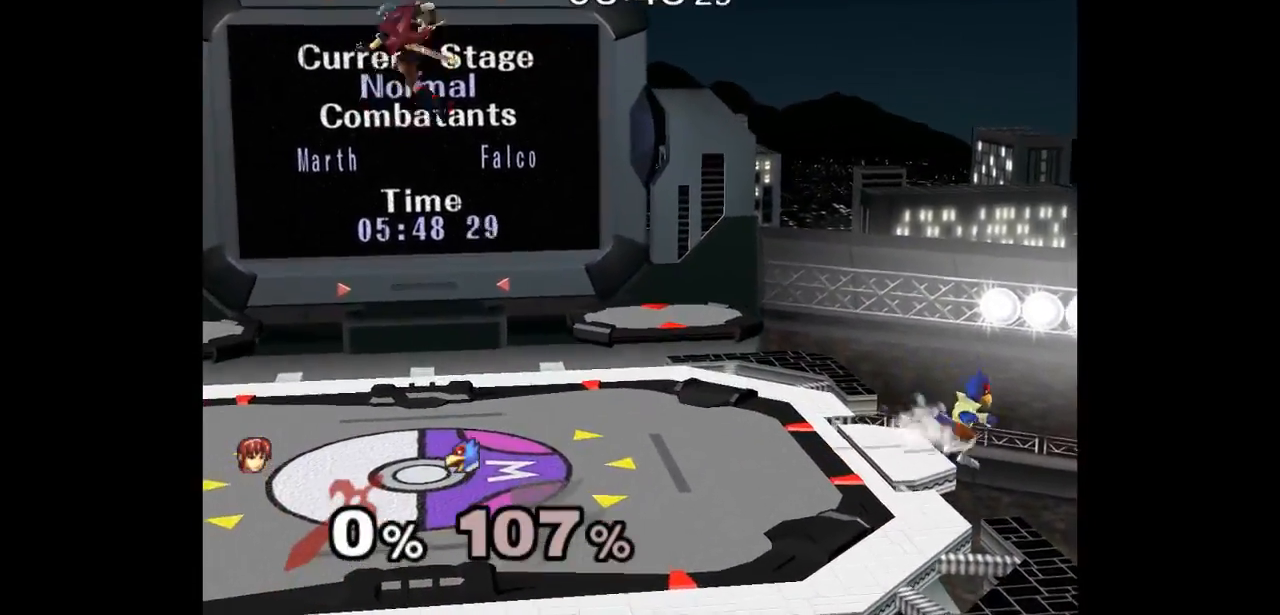
{"dt_ms": 500, "buttons": ["L1"], "left_stick": "down-right", "right_stick": "center", "events": [[117, "left_stick", "down-right"], [367, "L1", "down"]]}
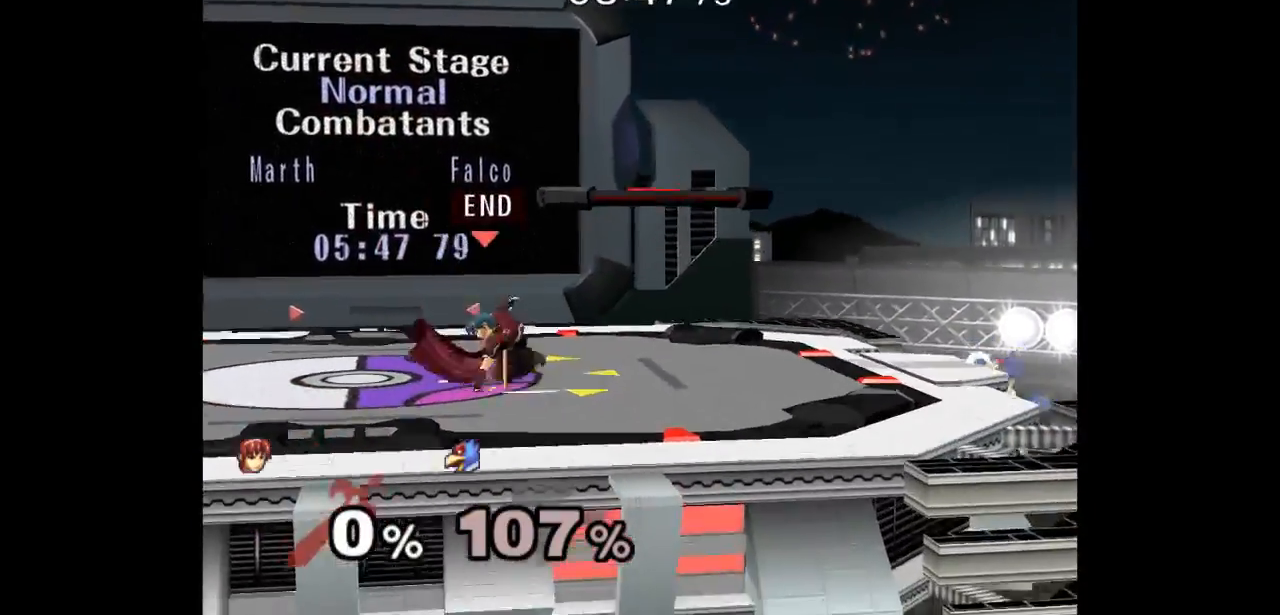
{"dt_ms": 1000, "buttons": [], "left_stick": "center", "right_stick": "center"}
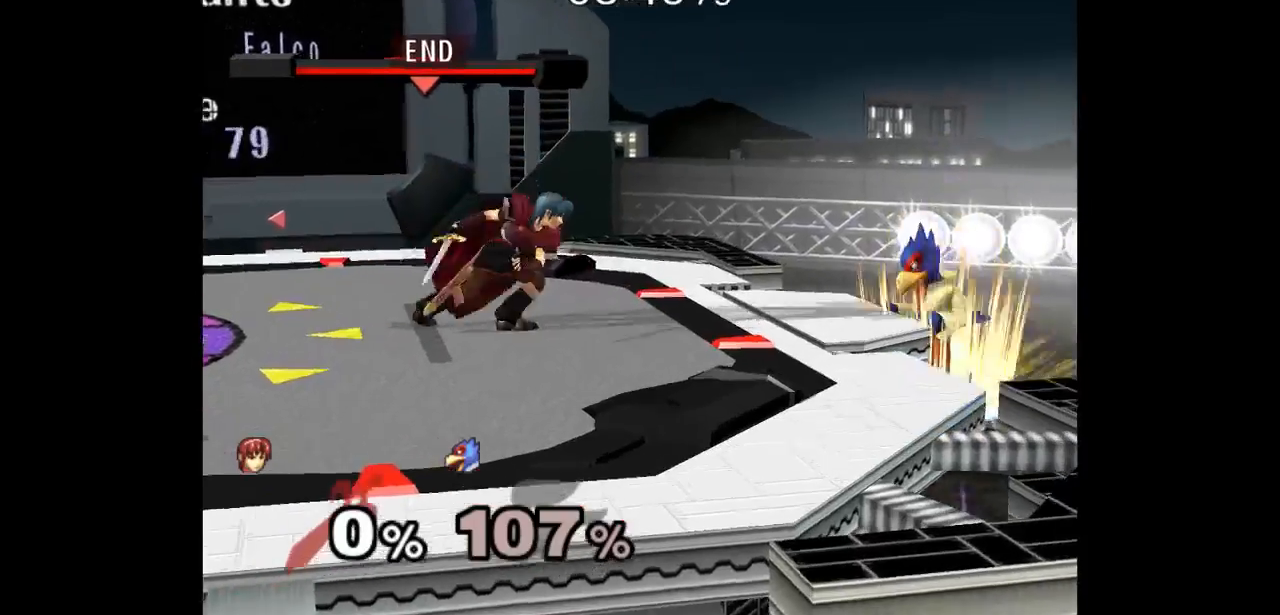
{"dt_ms": 500, "buttons": [], "left_stick": "right", "right_stick": "center", "events": [[150, "left_stick", "right"]]}
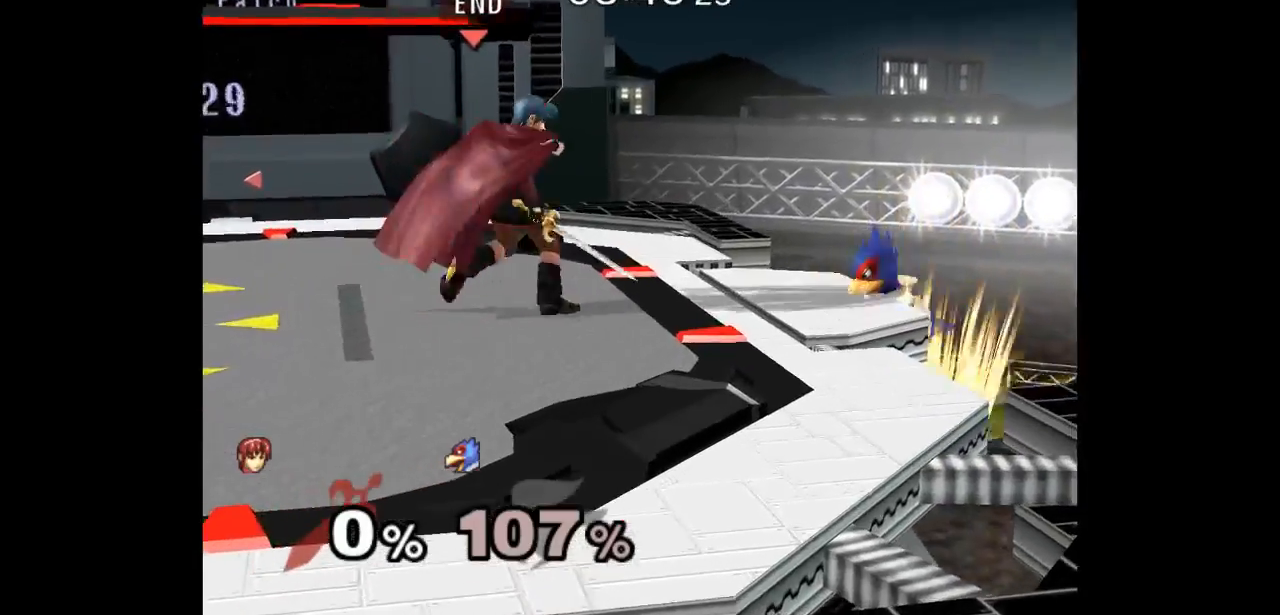
{"dt_ms": 500, "buttons": [], "left_stick": "center", "right_stick": "center", "events": [[17, "left_stick", "center"], [167, "A", "down"], [300, "A", "up"]]}
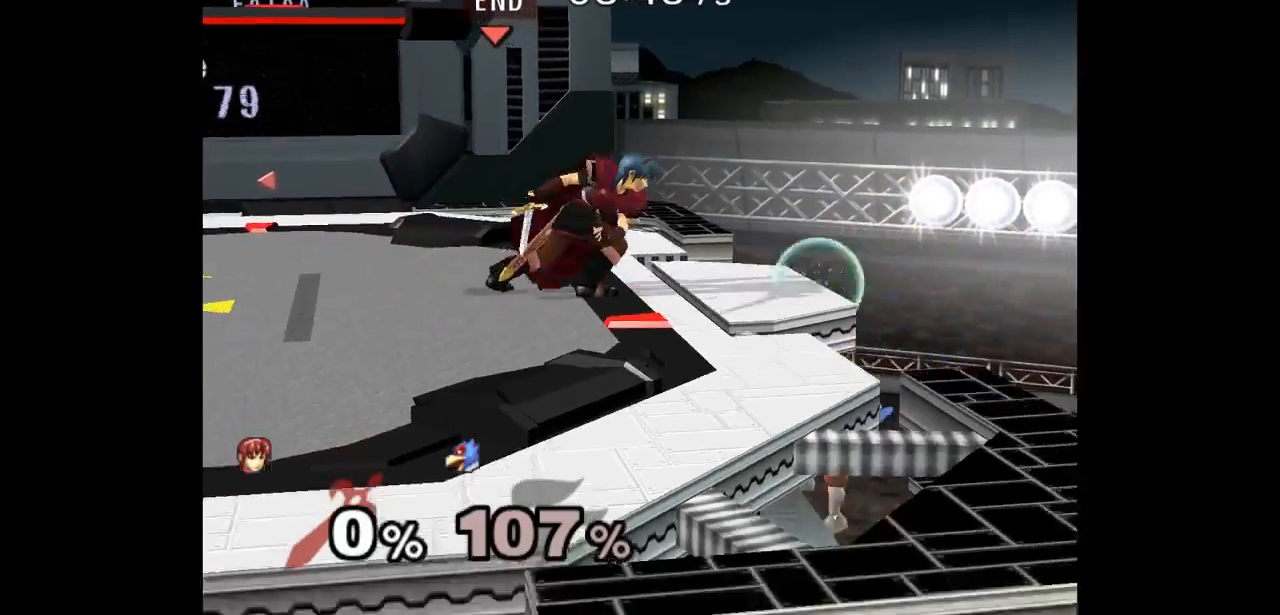
{"dt_ms": 500, "buttons": [], "left_stick": "center", "right_stick": "center", "events": [[367, "A", "down"], [483, "A", "up"]]}
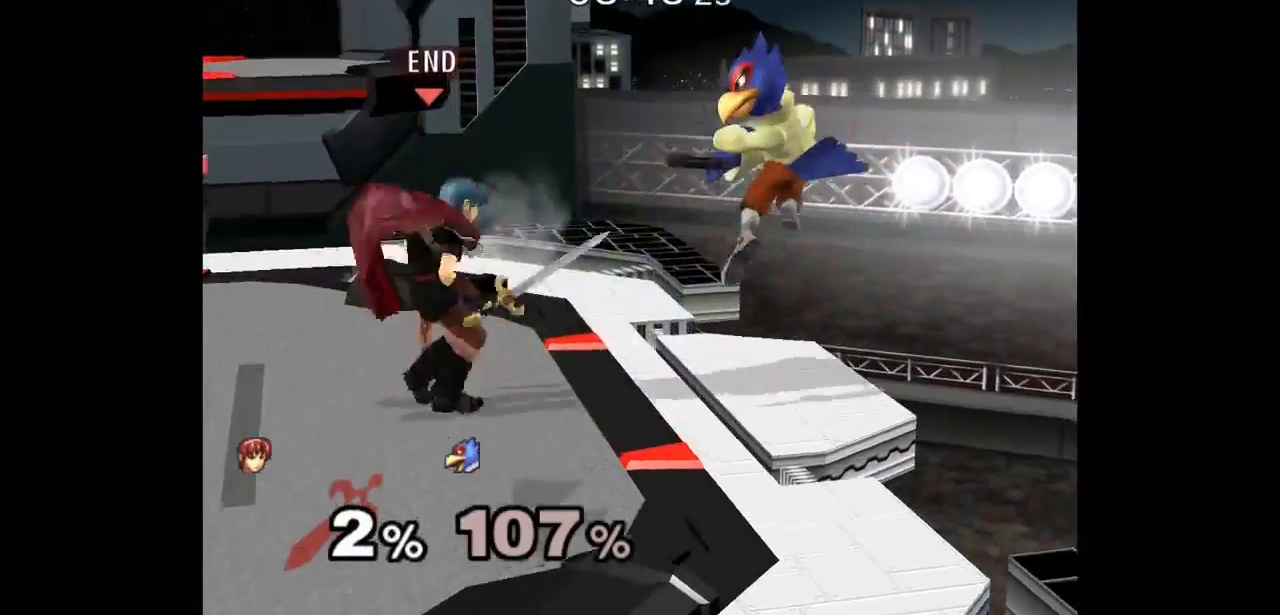
{"dt_ms": 500, "buttons": [], "left_stick": "down", "right_stick": "center", "events": [[17, "L1", "down"], [200, "A", "down"], [200, "L1", "up"], [200, "left_stick", "down"], [283, "A", "up"], [383, "A", "down"], [467, "A", "up"]]}
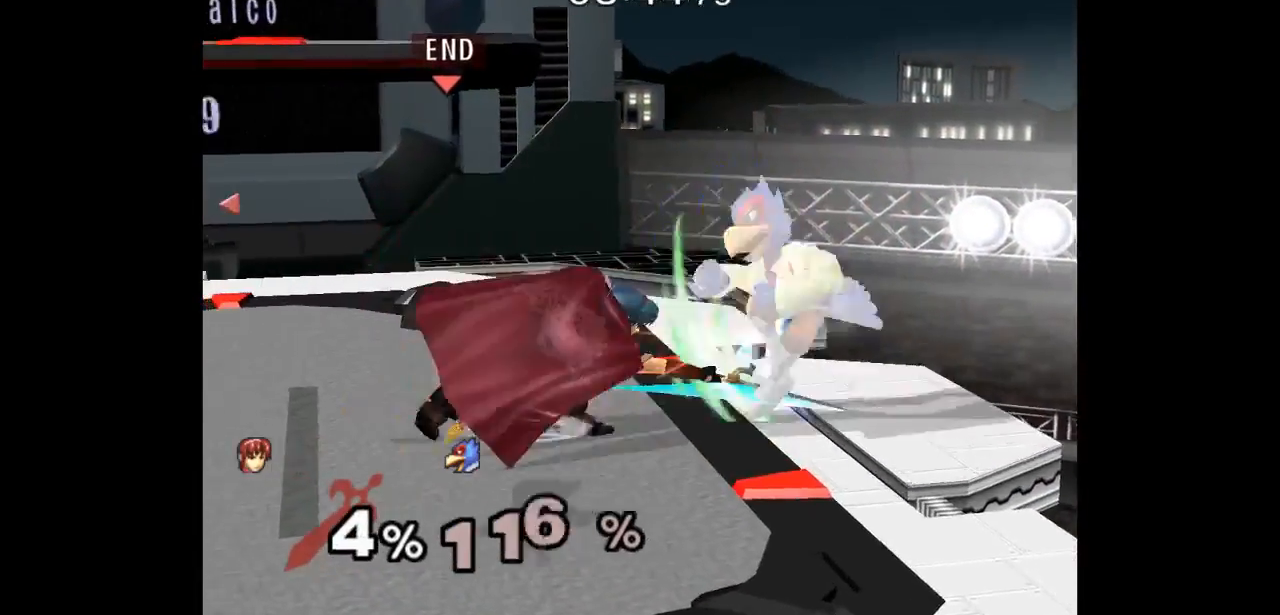
{"dt_ms": 500, "buttons": [], "left_stick": "up", "right_stick": "center", "events": [[33, "A", "down"], [150, "A", "up"], [283, "A", "down"], [367, "A", "up"], [417, "left_stick", "center"], [467, "left_stick", "up"]]}
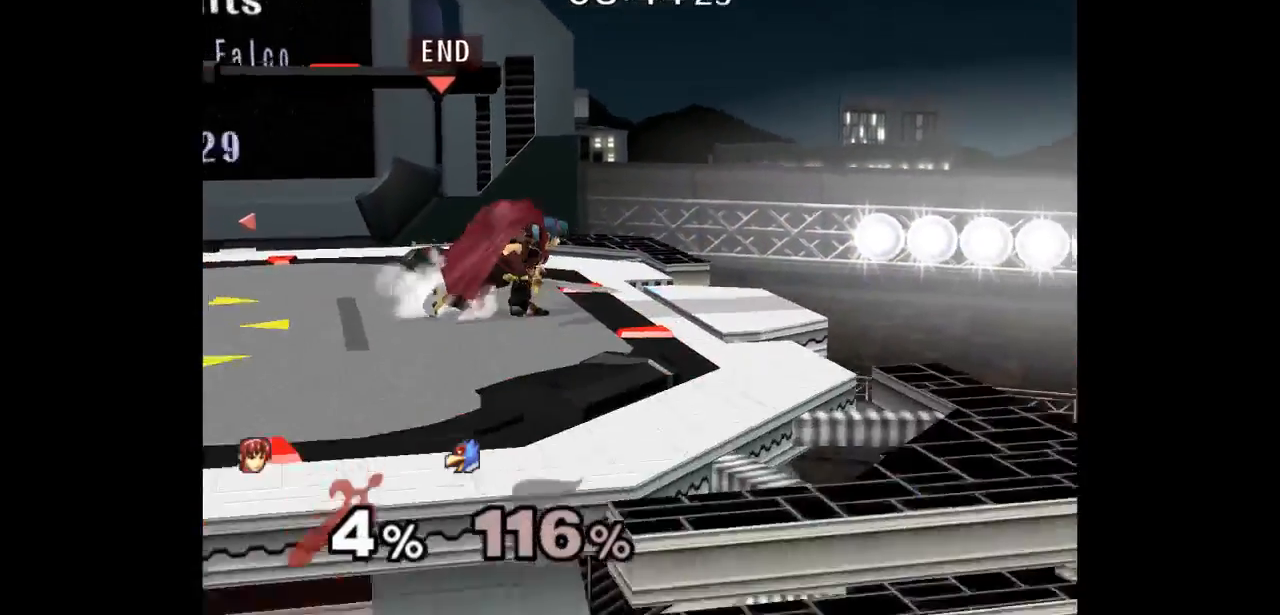
{"dt_ms": 500, "buttons": [], "left_stick": "center", "right_stick": "center"}
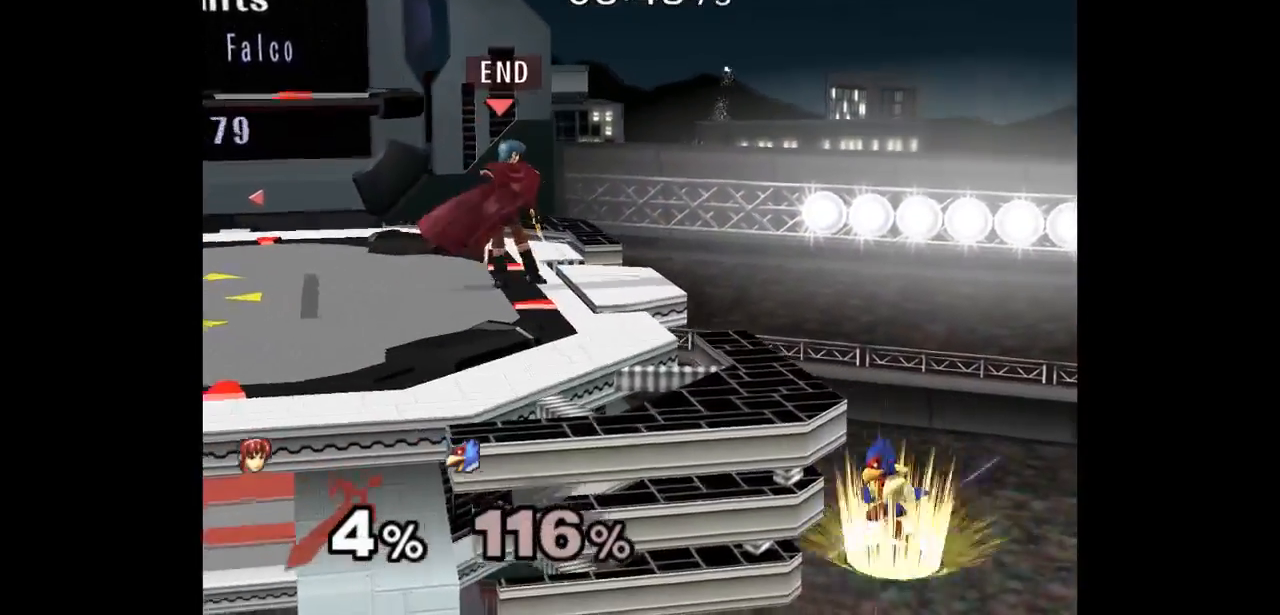
{"dt_ms": 500, "buttons": [], "left_stick": "down", "right_stick": "center", "events": [[417, "left_stick", "down"]]}
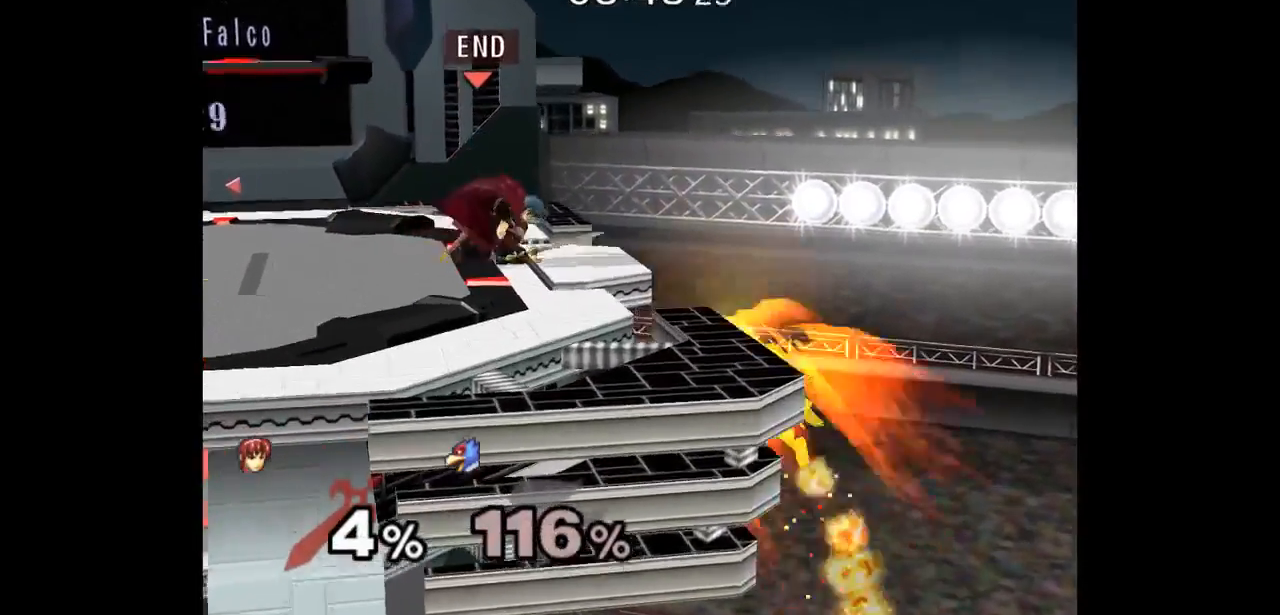
{"dt_ms": 500, "buttons": [], "left_stick": "right", "right_stick": "center", "events": [[33, "A", "down"], [133, "A", "up"], [200, "A", "down"], [317, "A", "up"], [317, "left_stick", "right"]]}
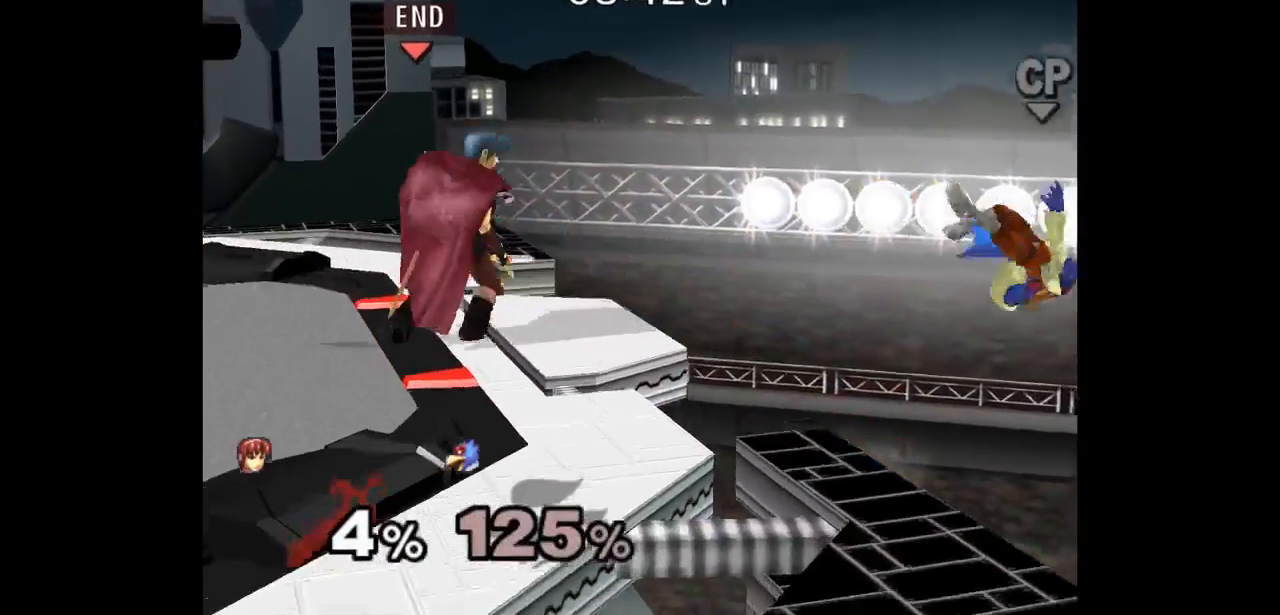
{"dt_ms": 500, "buttons": [], "left_stick": "center", "right_stick": "center", "events": [[117, "left_stick", "center"]]}
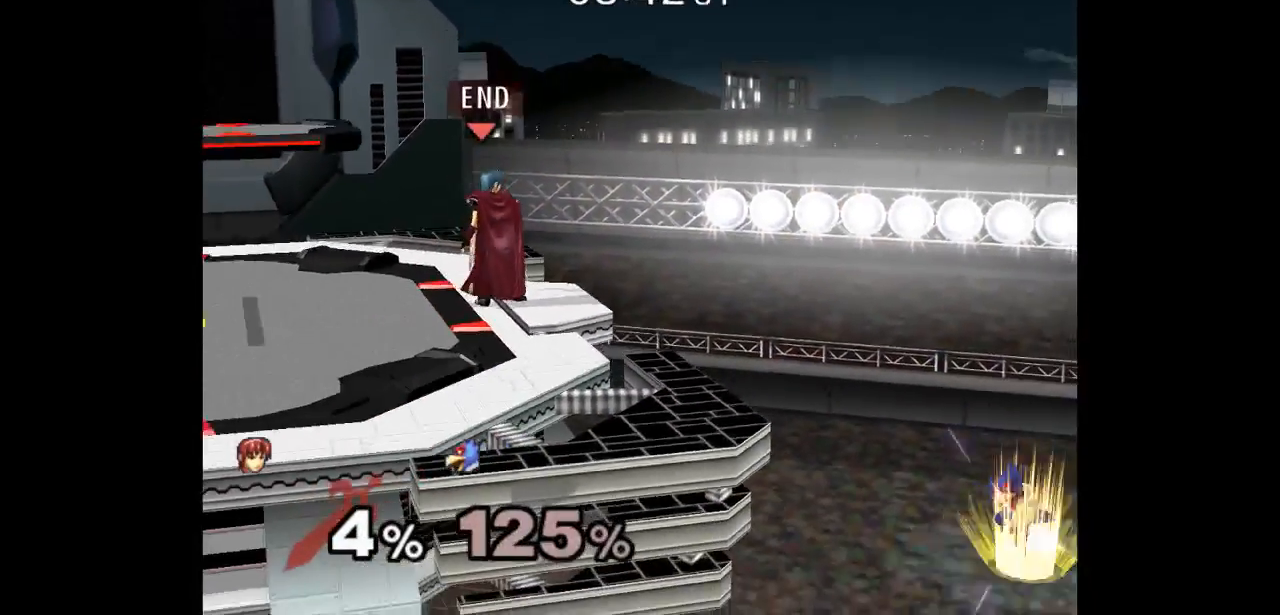
{"dt_ms": 500, "buttons": [], "left_stick": "center", "right_stick": "center", "events": []}
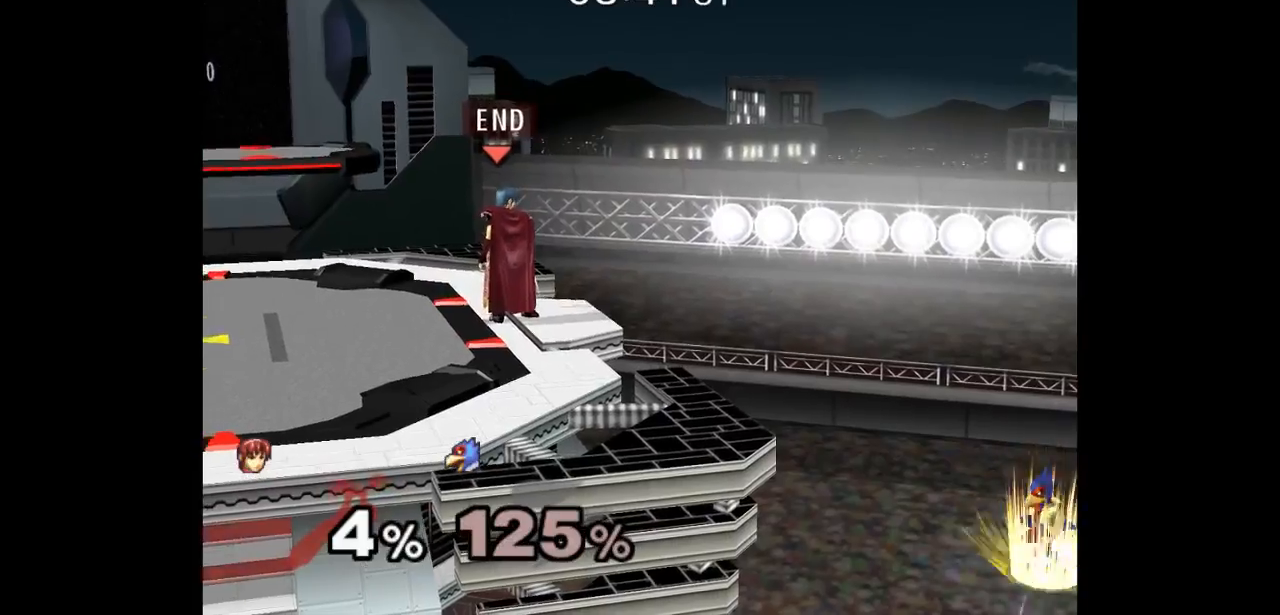
{"dt_ms": 500, "buttons": [], "left_stick": "center", "right_stick": "center", "events": [[17, "left_stick", "right"], [267, "left_stick", "center"], [300, "B", "down"], [367, "B", "up"]]}
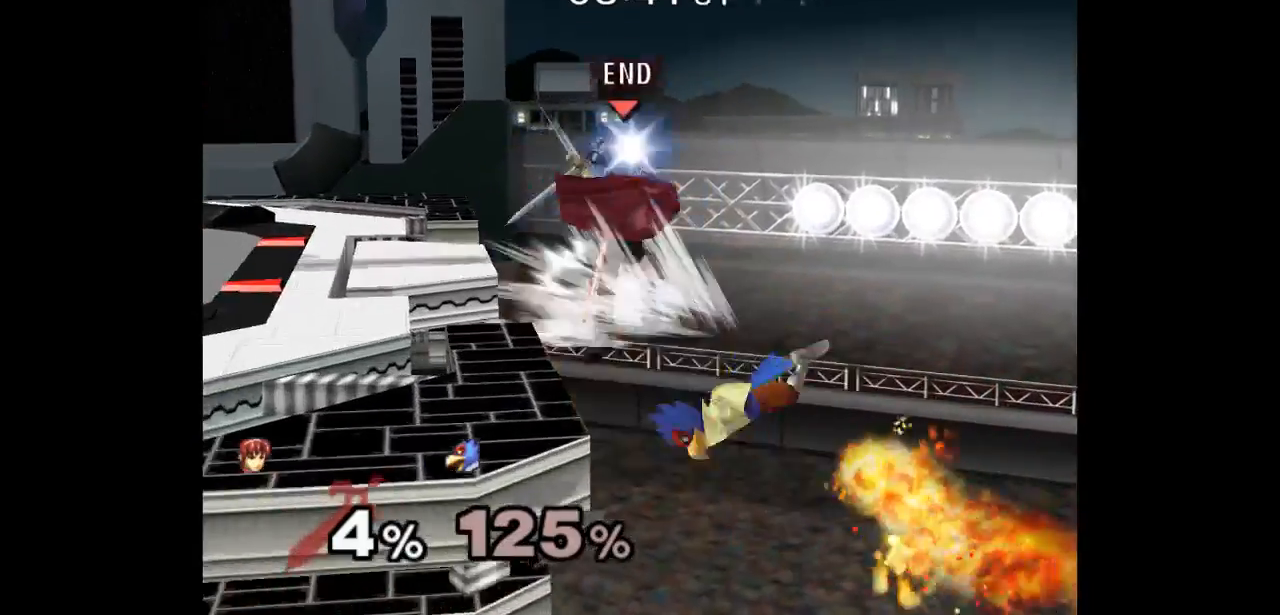
{"dt_ms": 500, "buttons": [], "left_stick": "center", "right_stick": "center", "events": [[67, "left_stick", "right"], [350, "left_stick", "center"]]}
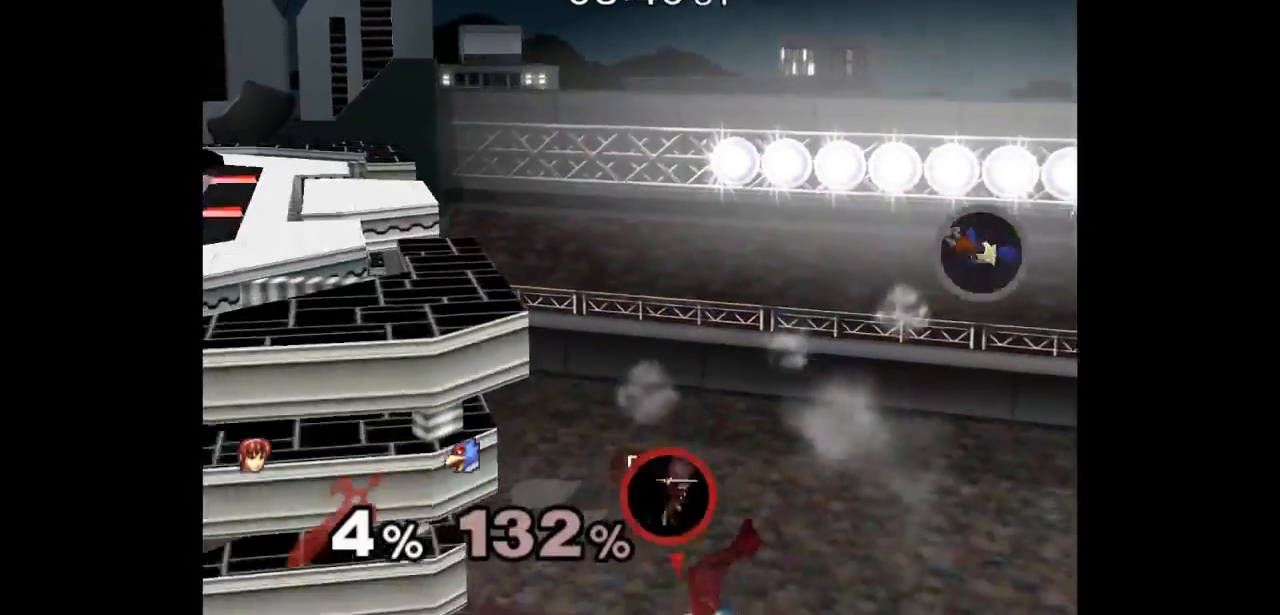
{"dt_ms": 500, "buttons": [], "left_stick": "up-left", "right_stick": "center", "events": [[167, "left_stick", "up"], [400, "left_stick", "up-left"]]}
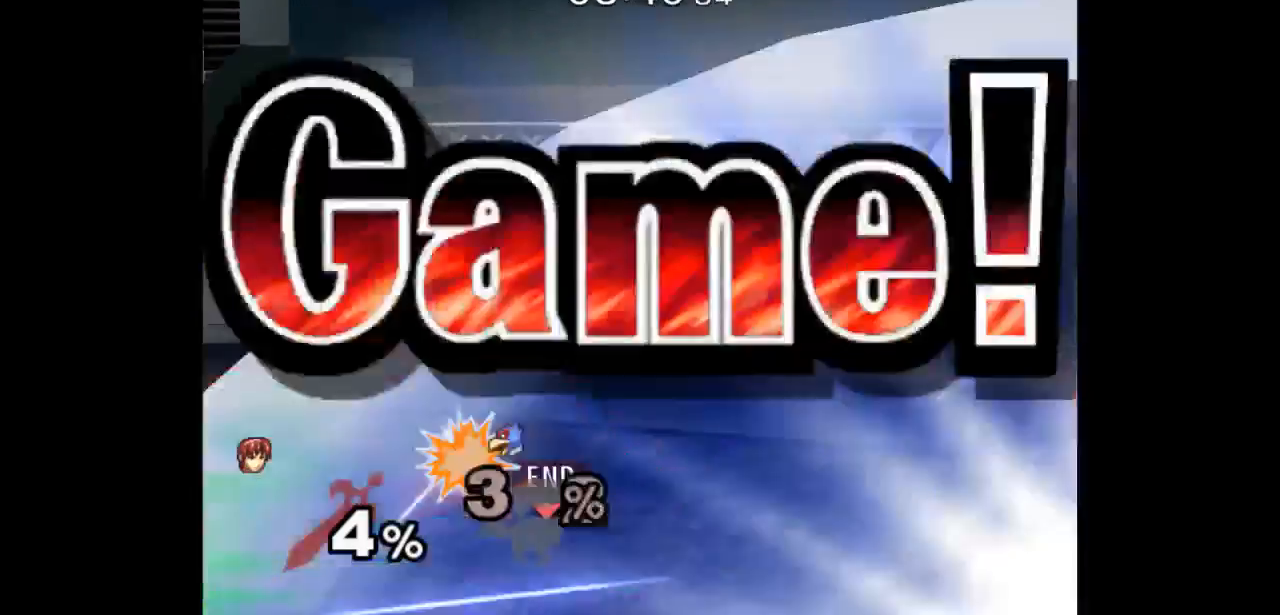
{"dt_ms": 500, "buttons": [], "left_stick": "up-left", "right_stick": "center", "events": []}
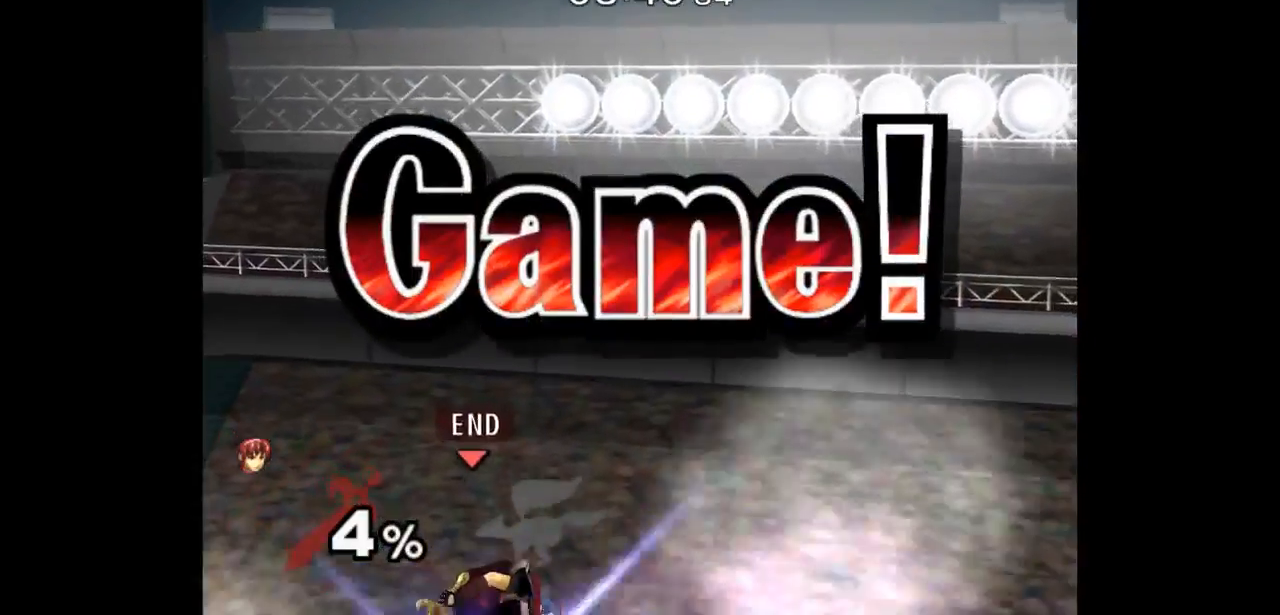
{"dt_ms": 500, "buttons": [], "left_stick": "up-left", "right_stick": "center", "events": []}
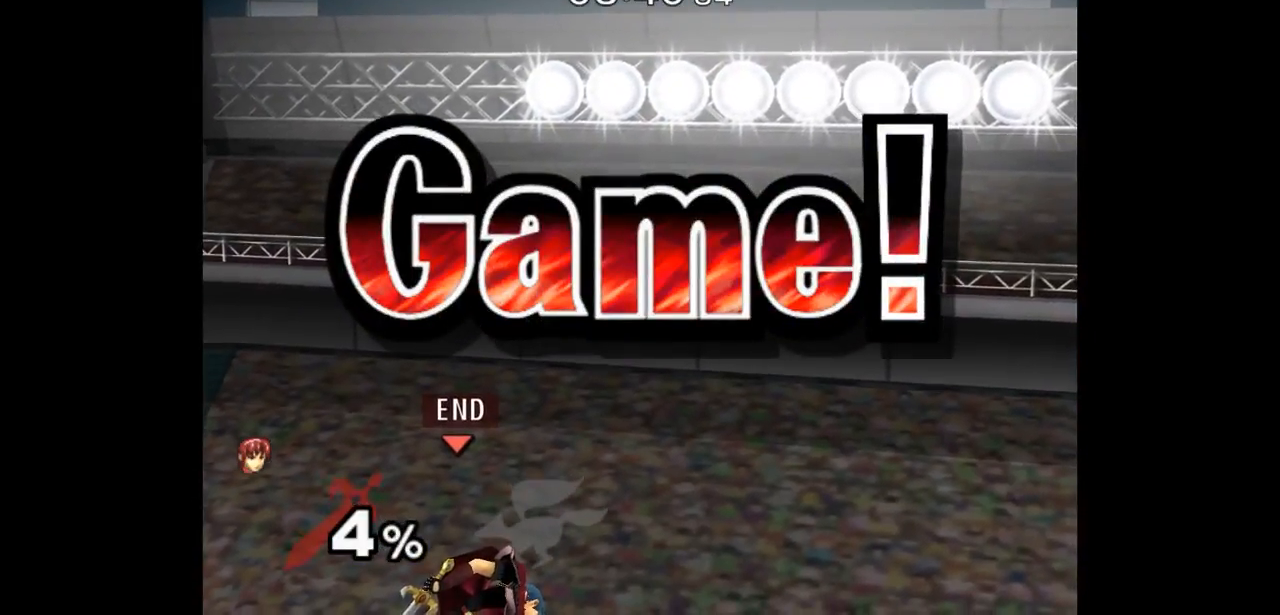
{"dt_ms": 500, "buttons": [], "left_stick": "up-left", "right_stick": "center", "events": []}
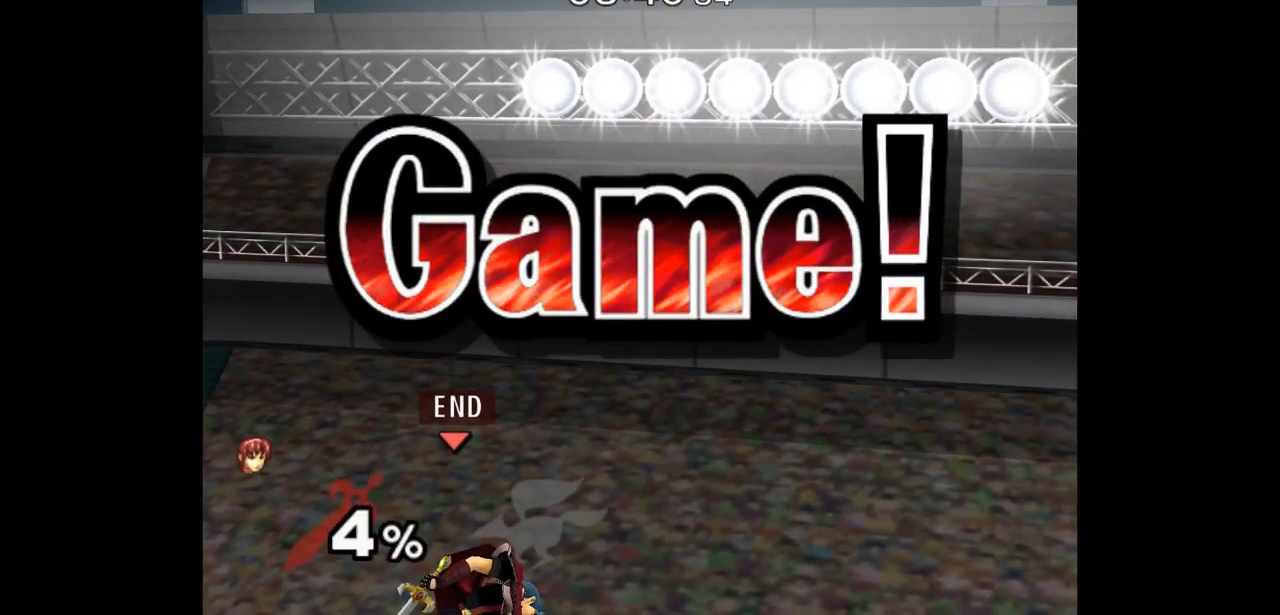
{"dt_ms": 500, "buttons": [], "left_stick": "up-left", "right_stick": "center", "events": []}
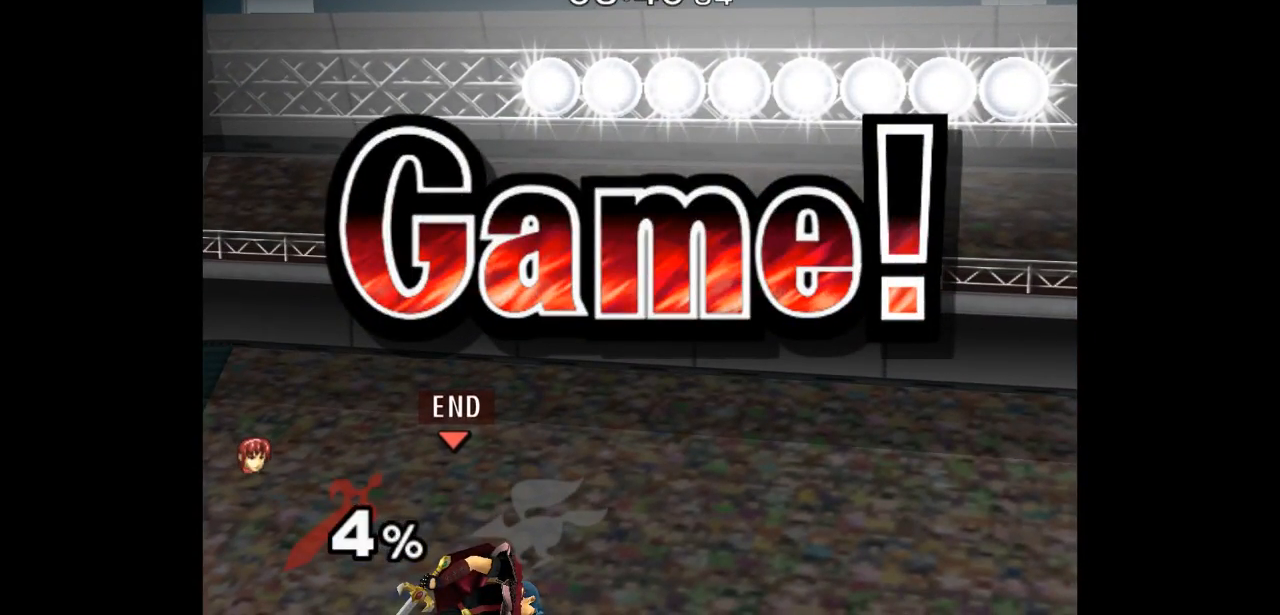
{"dt_ms": 500, "buttons": ["A", "B"], "left_stick": "center", "right_stick": "center", "events": [[483, "A", "down"], [483, "B", "down"], [483, "left_stick", "center"]]}
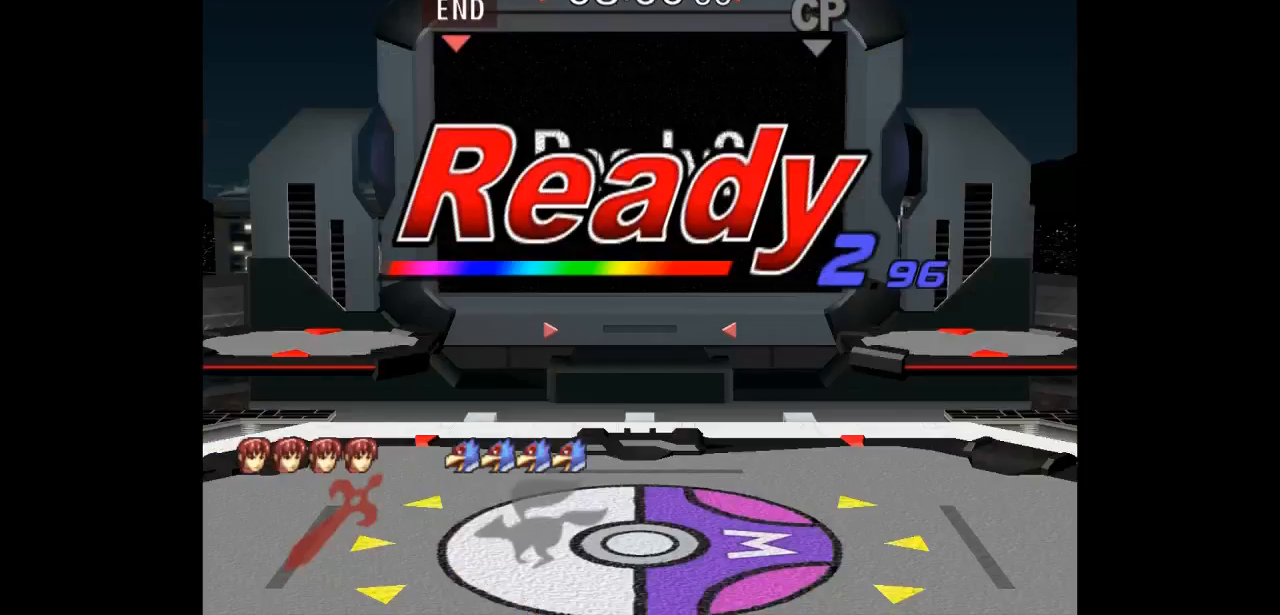
{"dt_ms": 500, "buttons": ["A", "B"], "left_stick": "center", "right_stick": "center", "events": []}
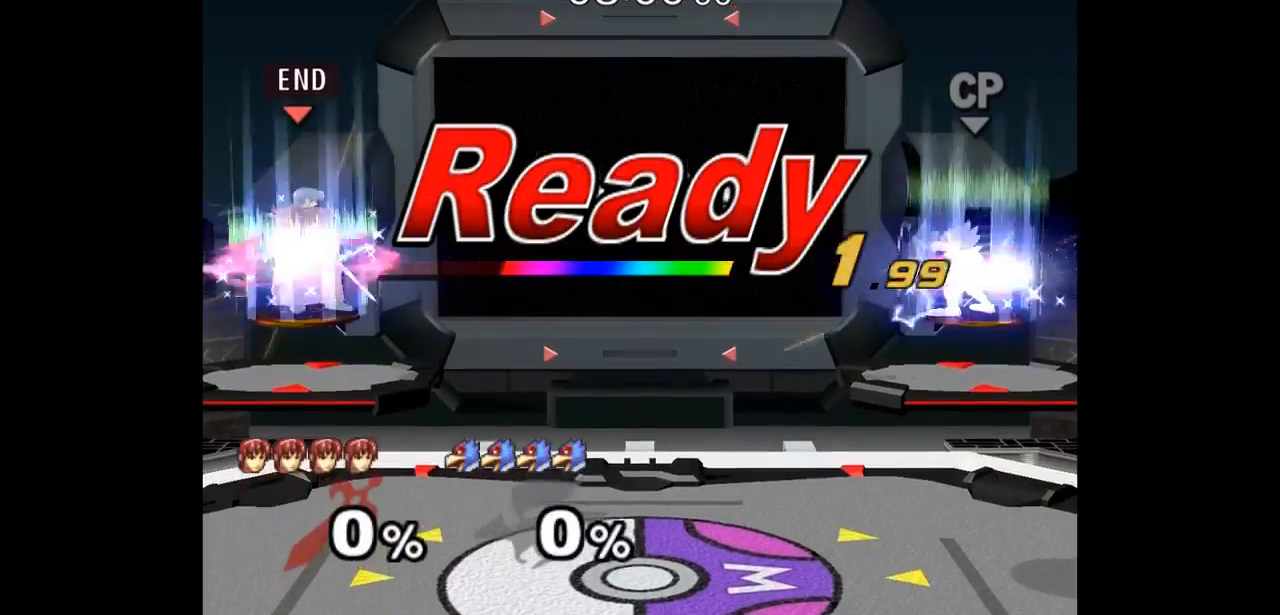
{"dt_ms": 500, "buttons": ["A", "B"], "left_stick": "center", "right_stick": "center", "events": []}